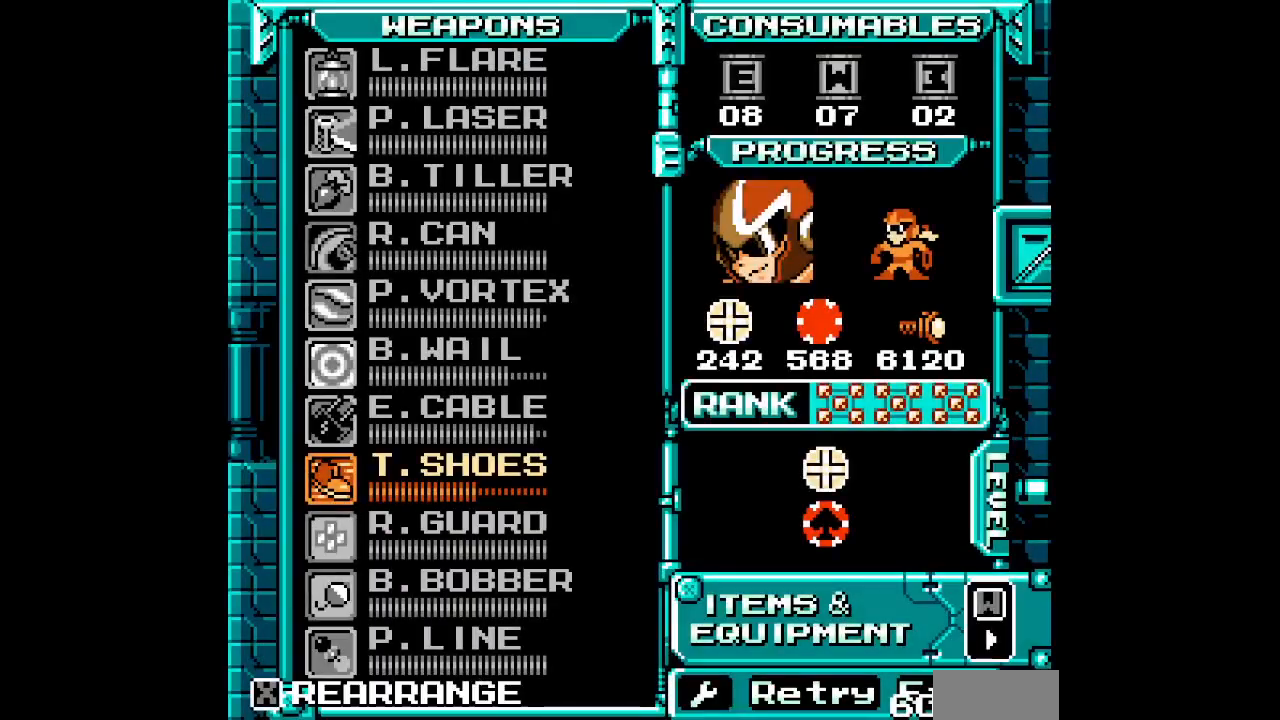
Gameplay with a controller (Xbox layout); each line is a JSON object with the inputs held at the frame after it (dt_ms = milliseconds from this image to that frame). "events" lists button and stick changes between this image and that frame as [ms after this image, input, new state], when the widget could be followed in between. Not read: DPAD_DOWN HOME L2 L3 R2 R3 SELECT START Z.
{"dt_ms": 500, "buttons": [], "events": [[100, "DPAD_UP", "down"], [200, "DPAD_UP", "up"], [350, "DPAD_UP", "down"], [433, "DPAD_UP", "up"]]}
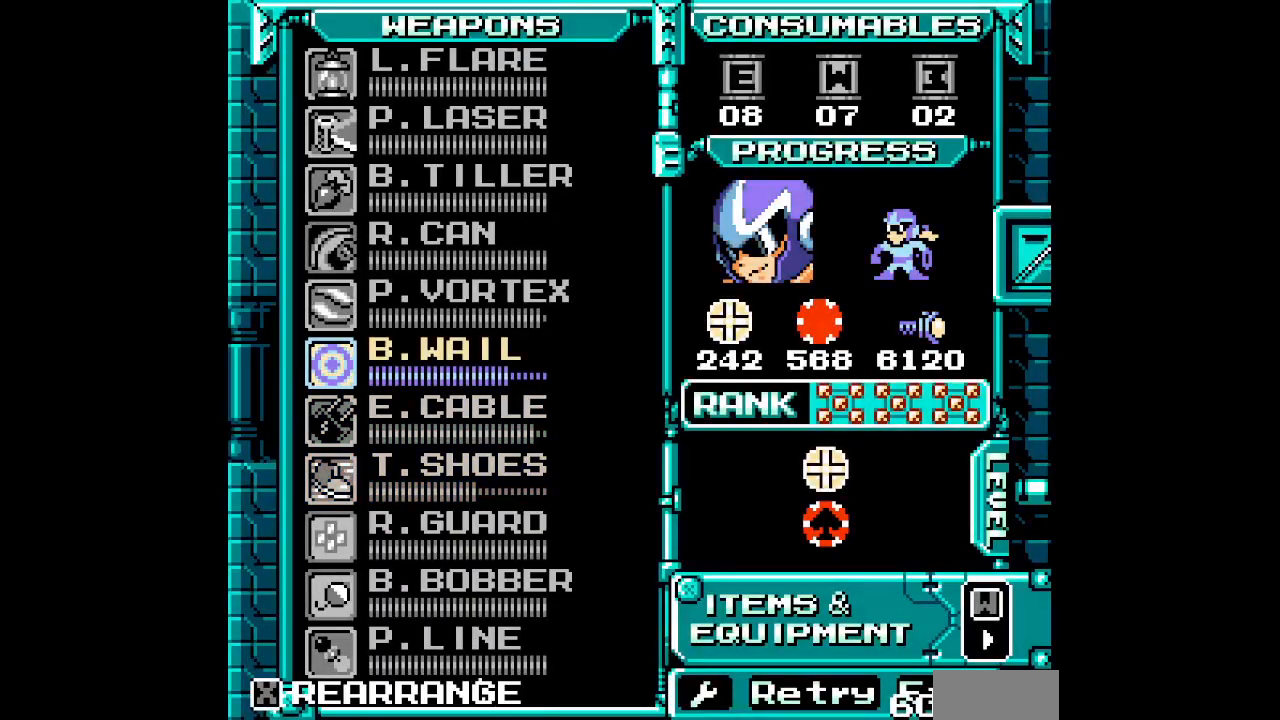
{"dt_ms": 500, "buttons": []}
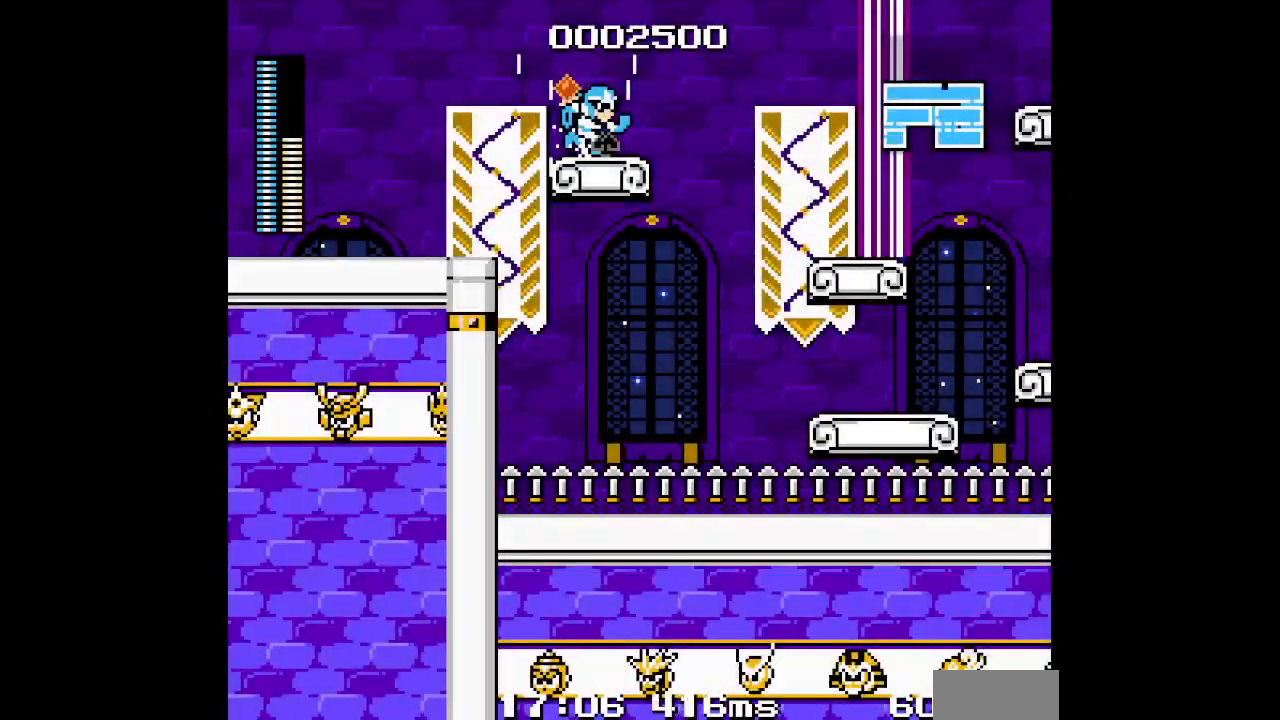
{"dt_ms": 500, "buttons": ["DPAD_RIGHT"], "events": [[67, "DPAD_RIGHT", "down"]]}
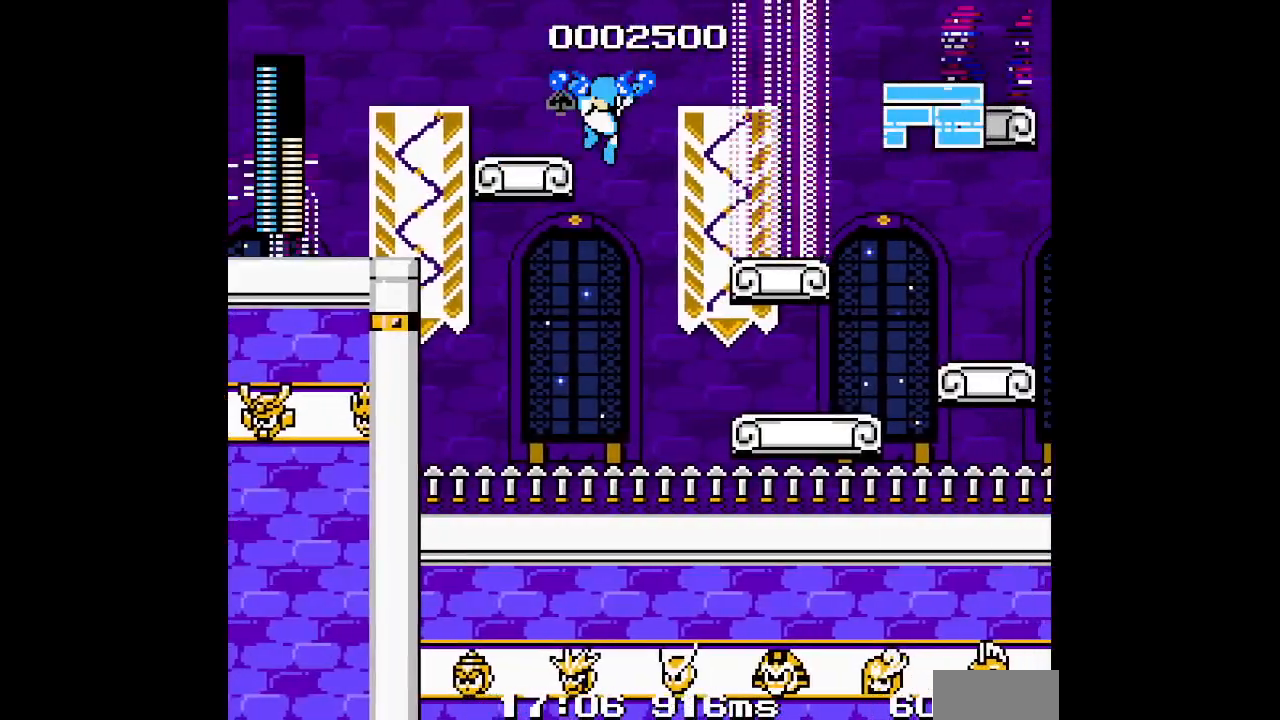
{"dt_ms": 1000, "buttons": ["DPAD_RIGHT"], "events": [[267, "DPAD_RIGHT", "up"], [333, "DPAD_RIGHT", "down"]]}
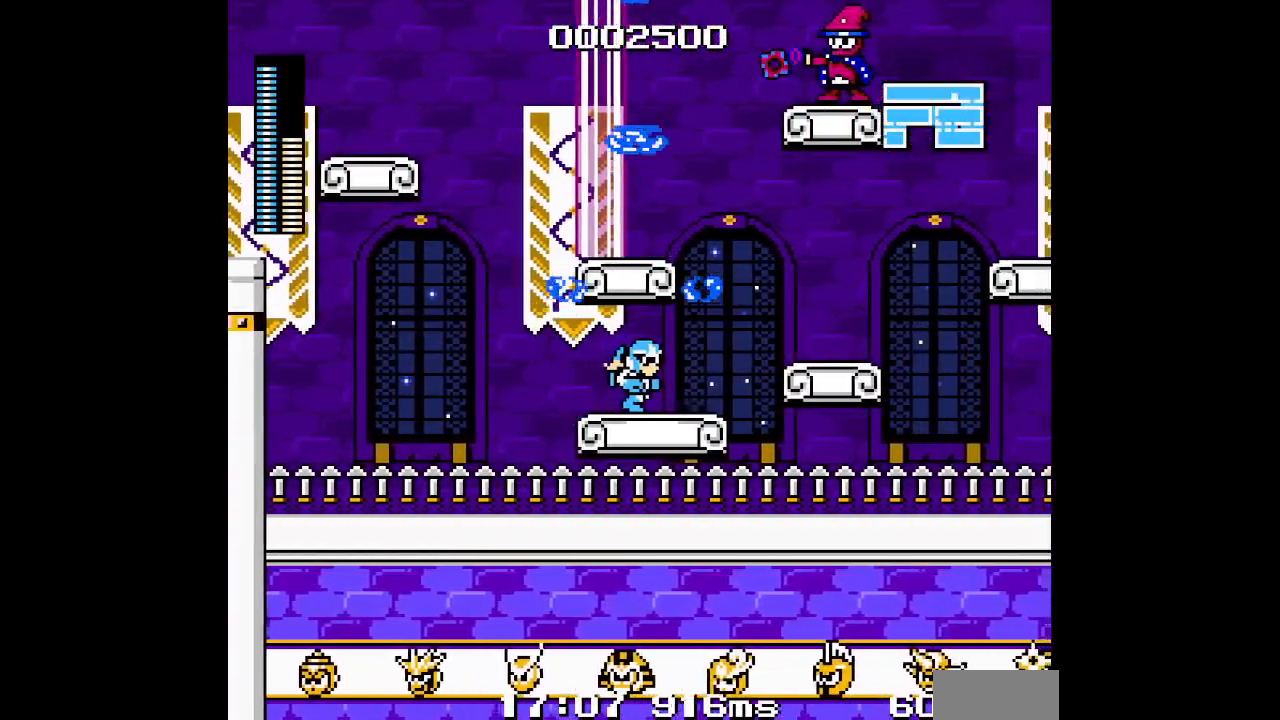
{"dt_ms": 500, "buttons": []}
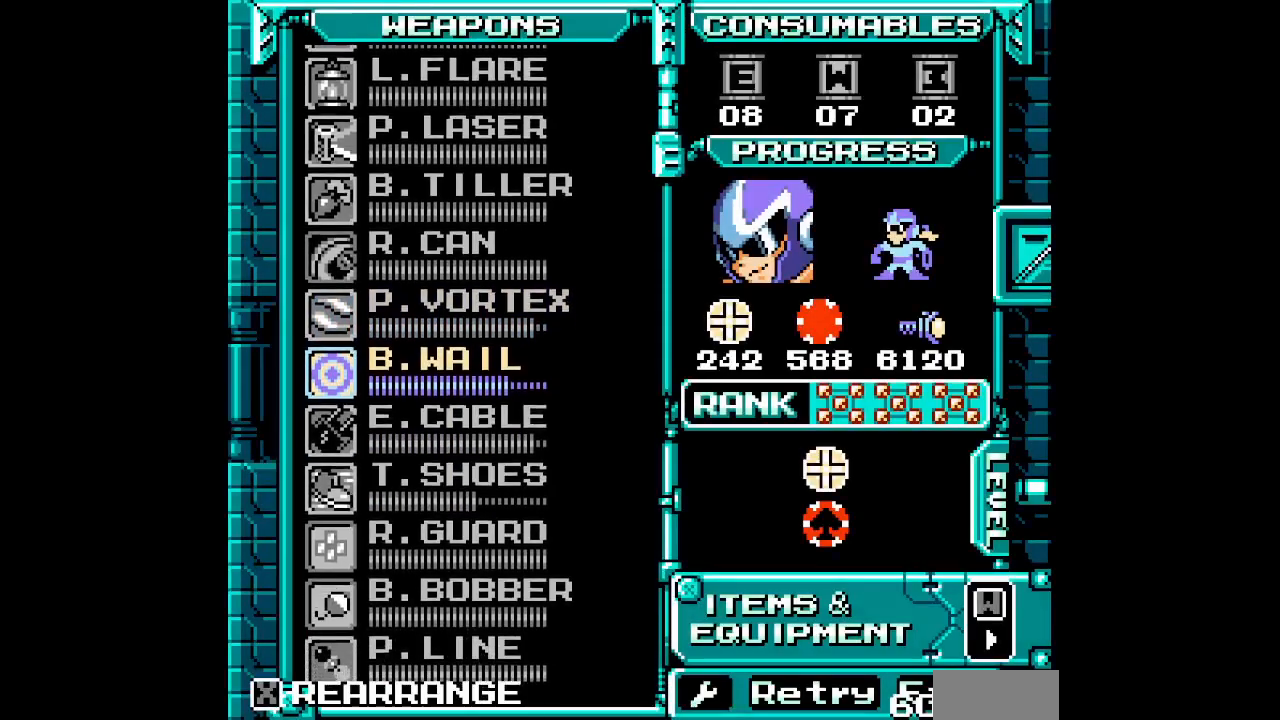
{"dt_ms": 500, "buttons": [], "events": []}
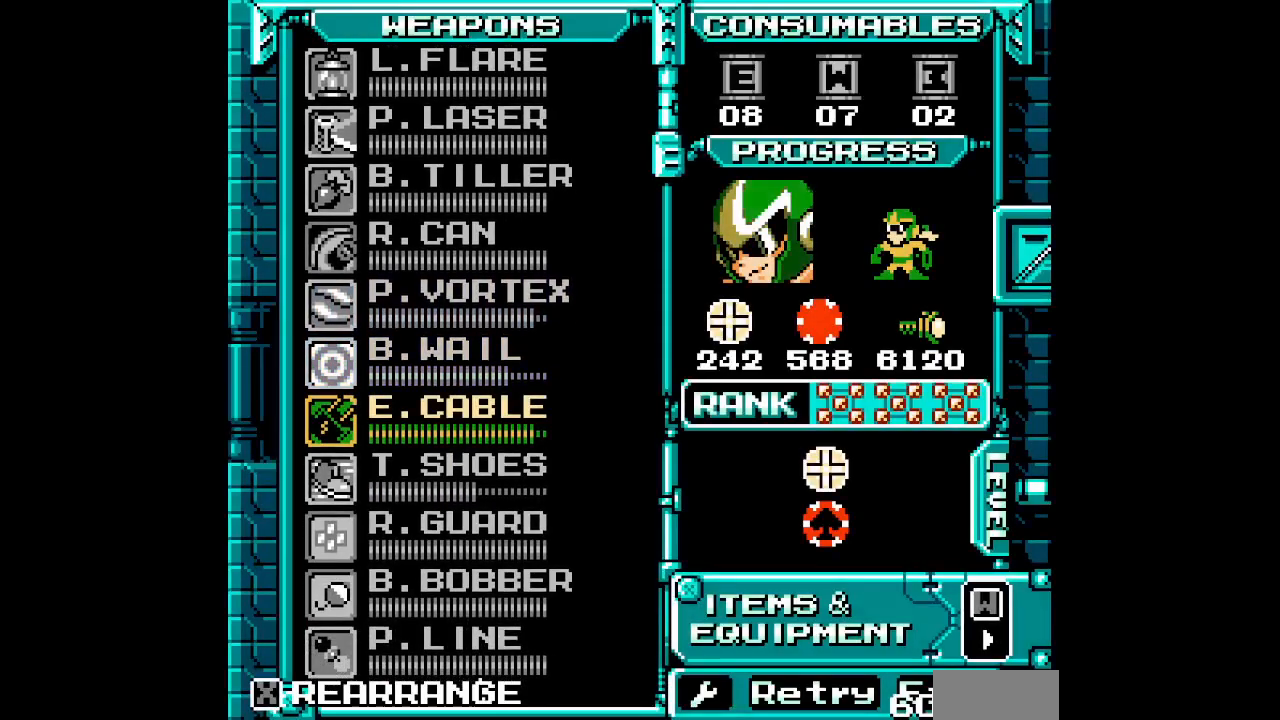
{"dt_ms": 500, "buttons": ["DPAD_RIGHT"]}